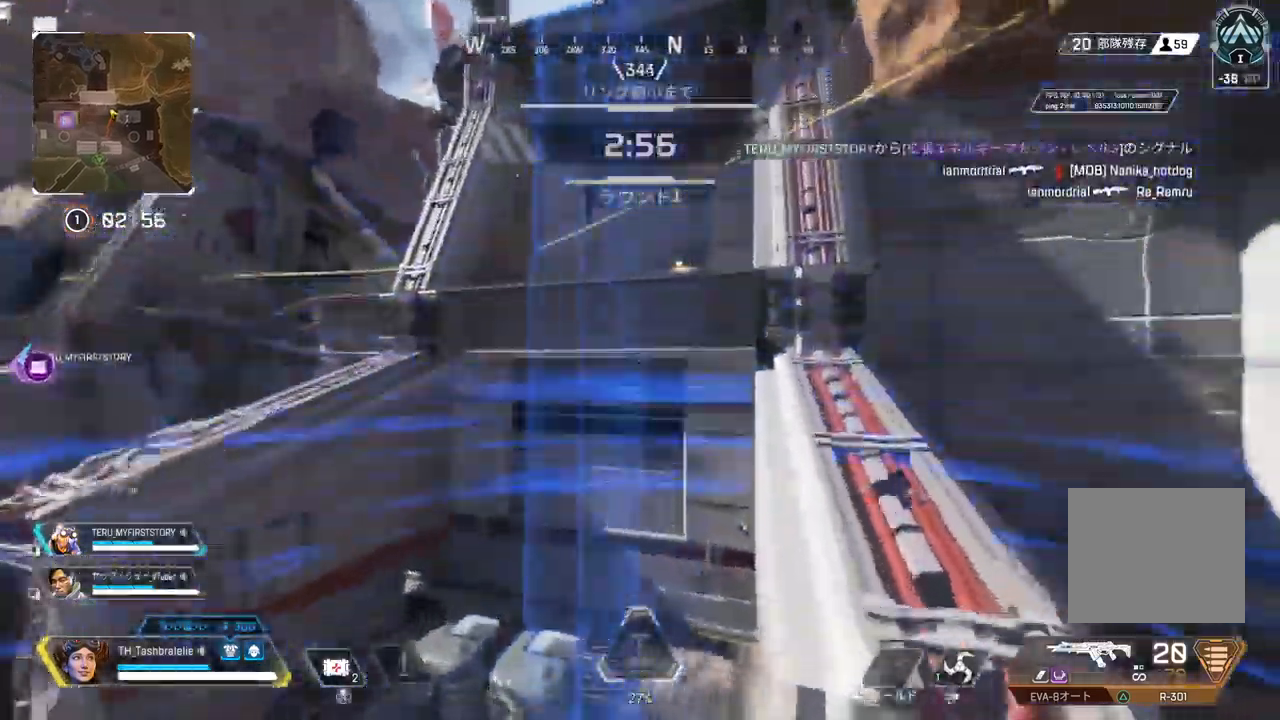
Gameplay with a controller (PlayStation layout); each line is a JSON object with the inputs held at the frame after it. "events" lists button and stick changes between this image and that frame as [ms after this image, input, new state], when the widget could be followed in between.
{"buttons": [], "left_stick": "up", "right_stick": "center", "events": [[250, "left_stick", "up"]]}
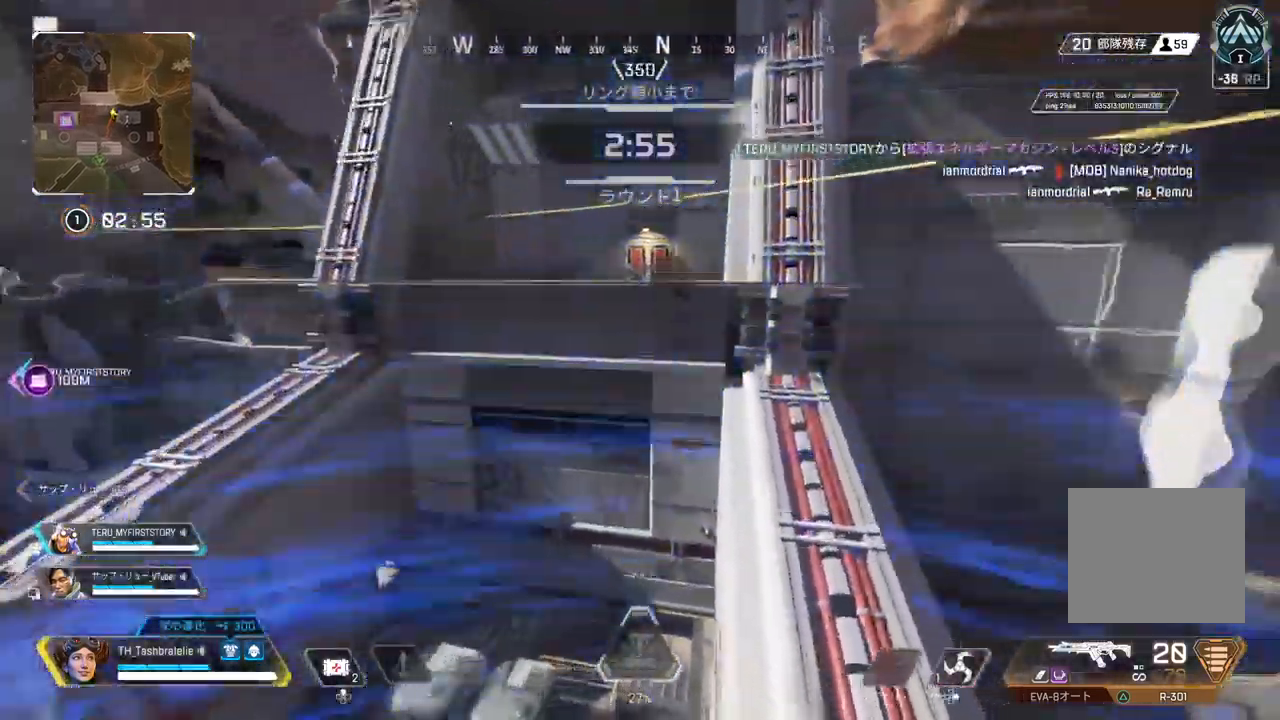
{"buttons": [], "left_stick": "up", "right_stick": "center", "events": []}
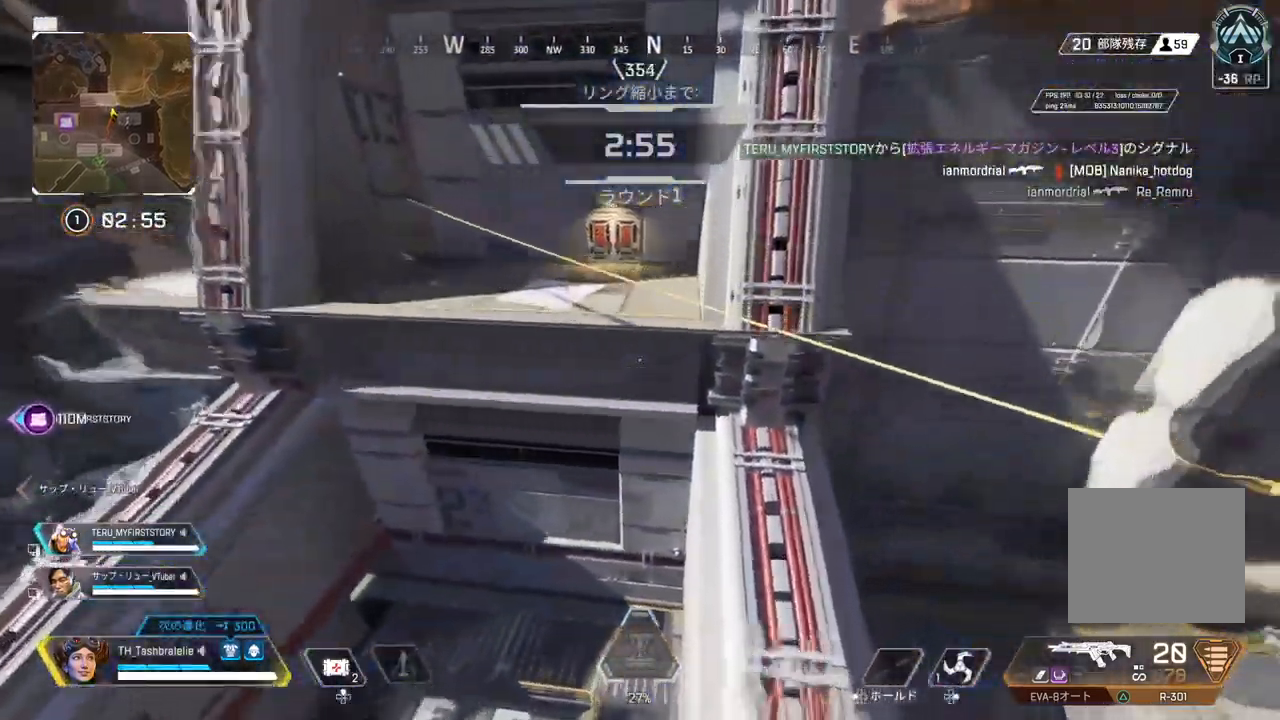
{"buttons": ["SQUARE"], "left_stick": "up", "right_stick": "center", "events": [[383, "SQUARE", "down"]]}
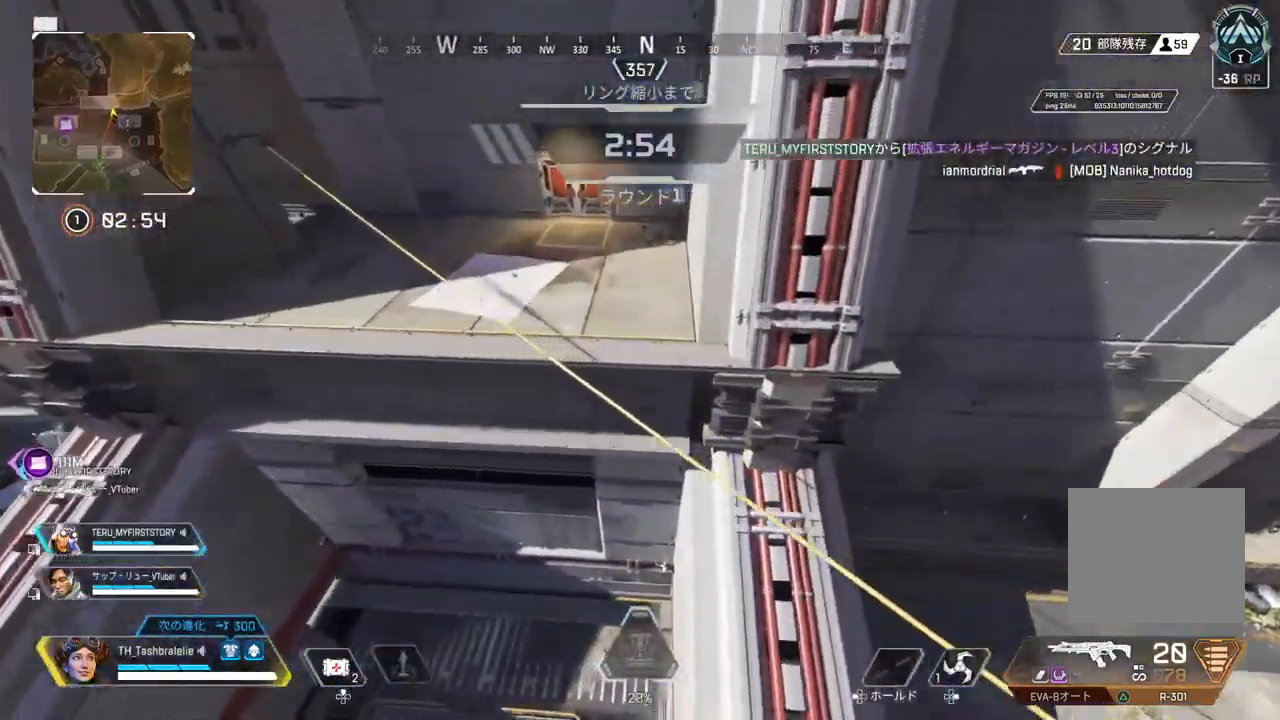
{"buttons": [], "left_stick": "up", "right_stick": "center", "events": [[267, "SQUARE", "up"]]}
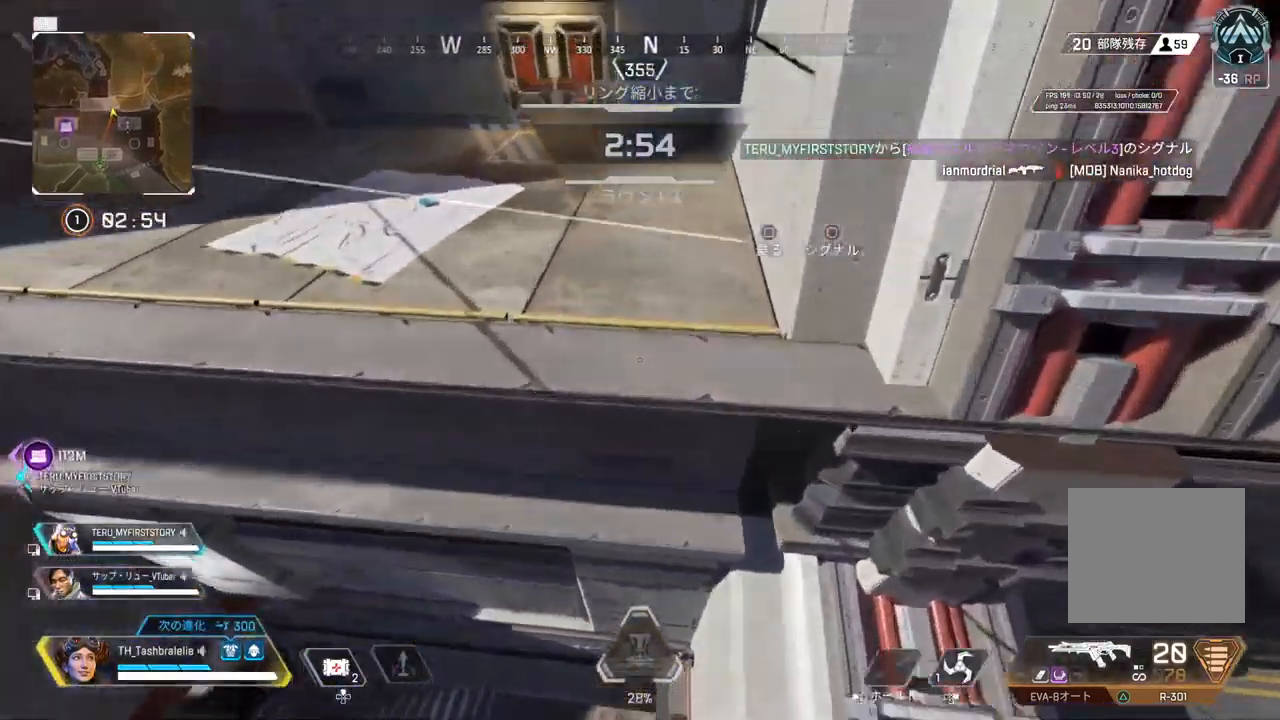
{"buttons": [], "left_stick": "up", "right_stick": "center", "events": [[33, "SQUARE", "down"], [150, "SQUARE", "up"], [183, "L3", "down"], [317, "L3", "up"]]}
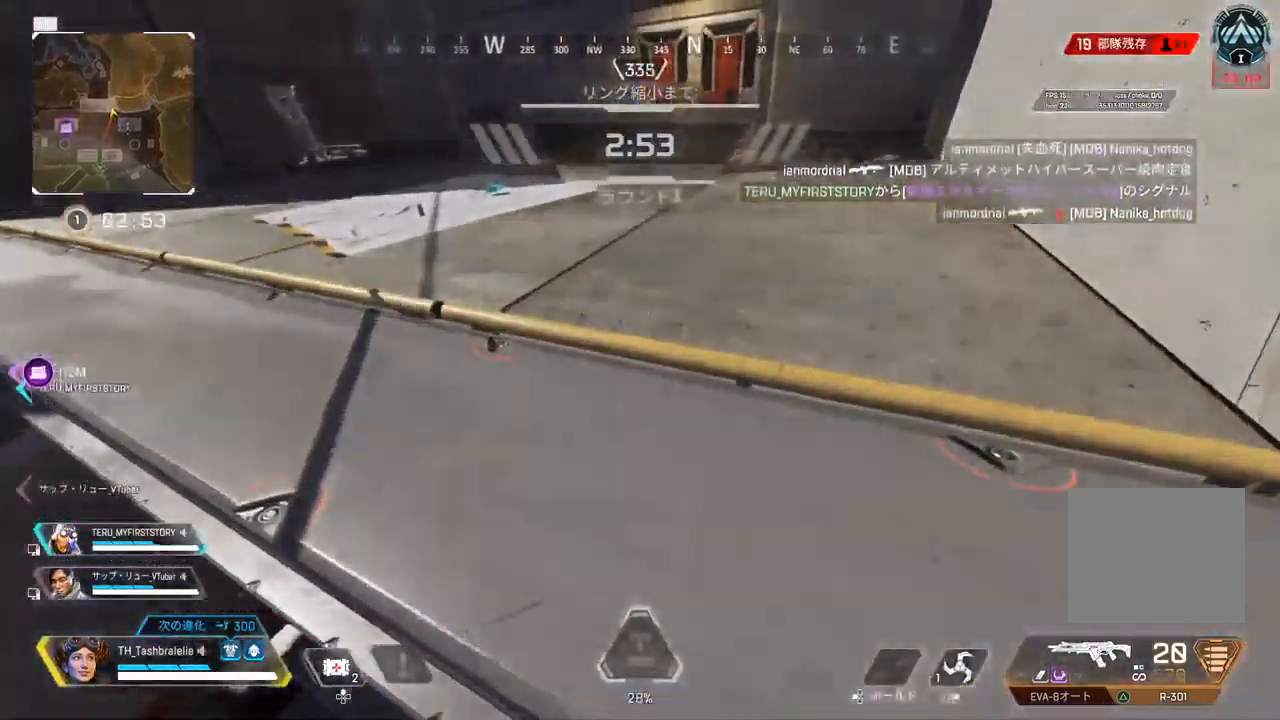
{"buttons": [], "left_stick": "up", "right_stick": "center", "events": []}
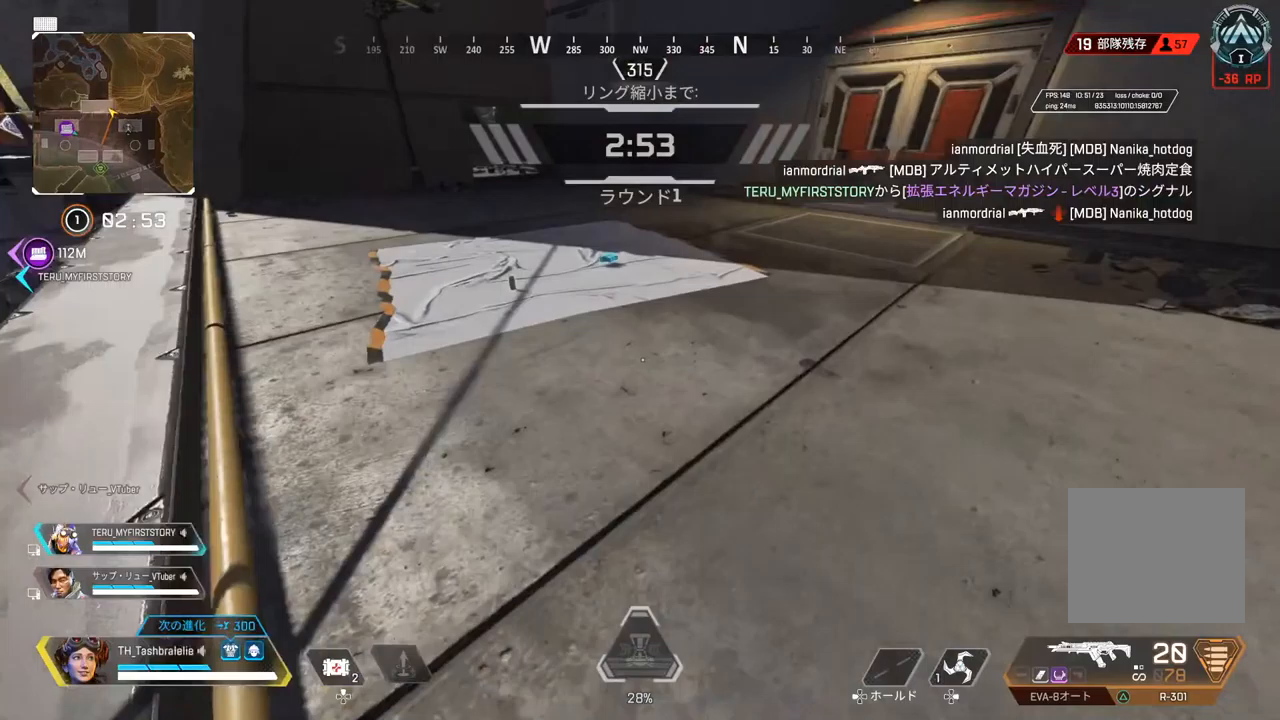
{"buttons": [], "left_stick": "center", "right_stick": "center", "events": [[433, "left_stick", "center"]]}
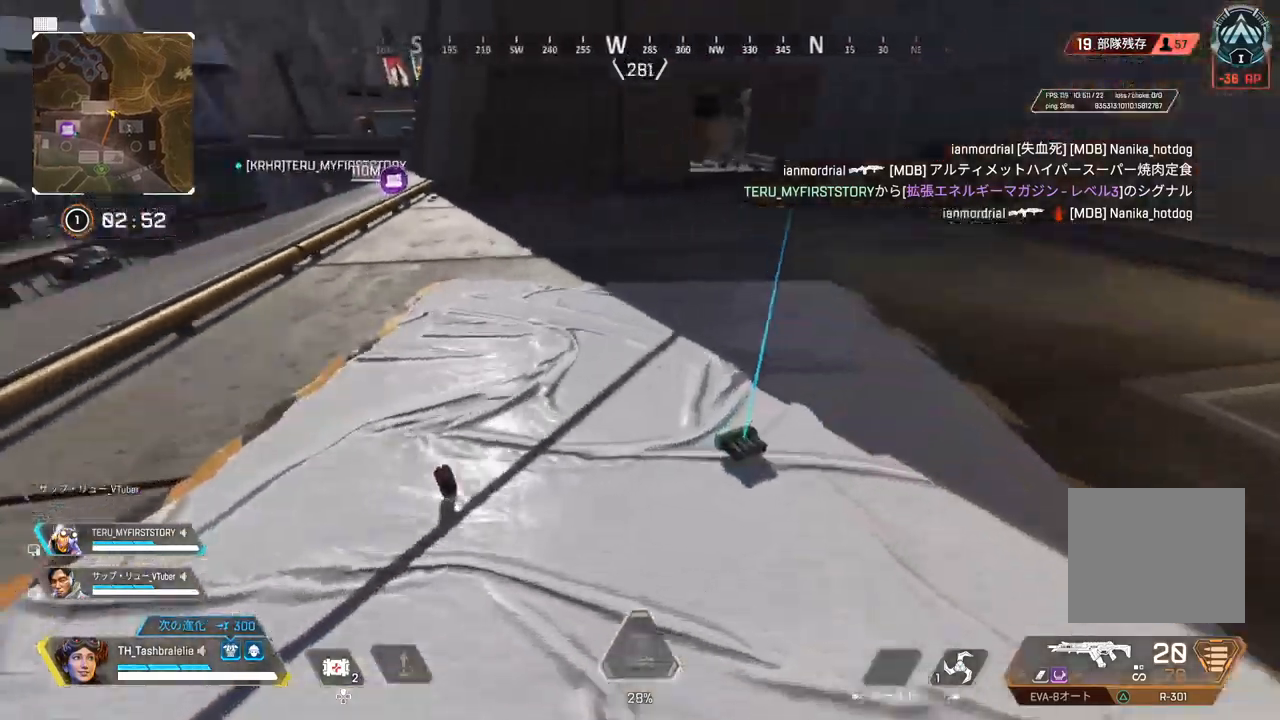
{"buttons": [], "left_stick": "up", "right_stick": "center", "events": [[17, "left_stick", "down-left"], [150, "left_stick", "center"], [283, "SQUARE", "down"], [367, "SQUARE", "up"], [483, "left_stick", "up"]]}
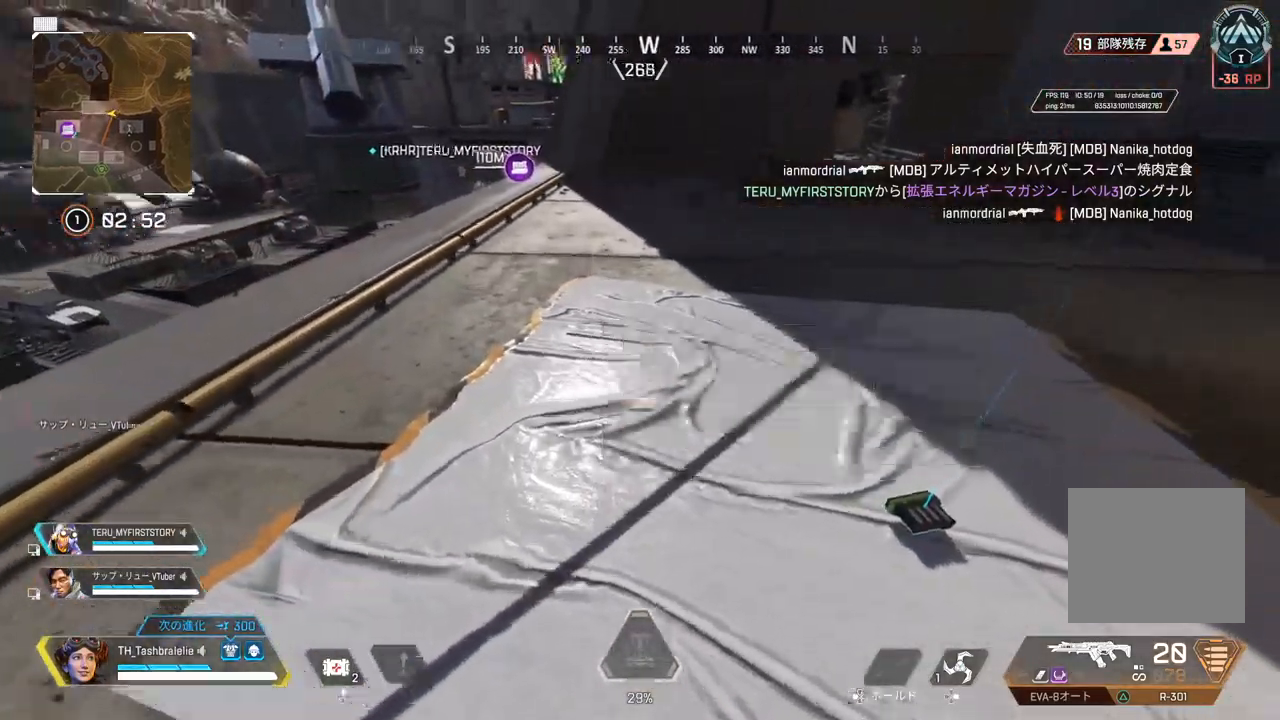
{"buttons": [], "left_stick": "up", "right_stick": "center", "events": [[333, "SQUARE", "down"], [383, "SQUARE", "up"]]}
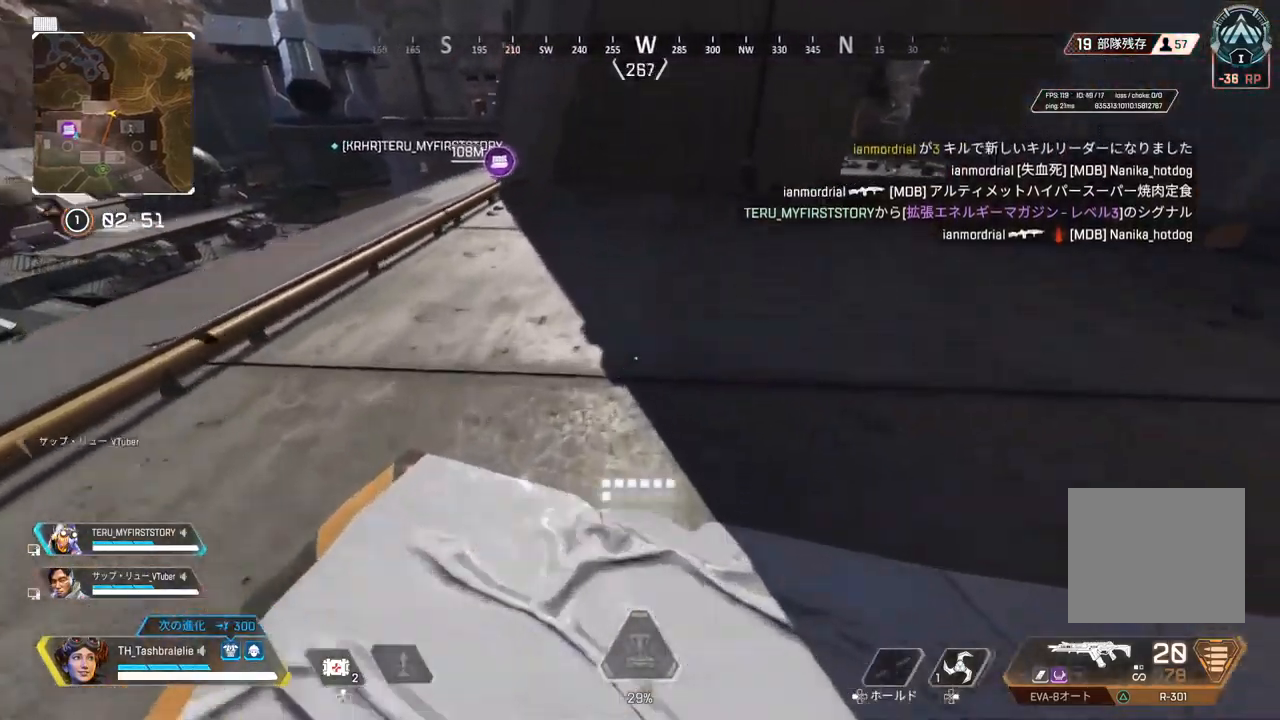
{"buttons": ["R2", "L3"], "left_stick": "up-right", "right_stick": "center", "events": [[183, "R2", "down"], [483, "L3", "down"], [483, "left_stick", "up-right"]]}
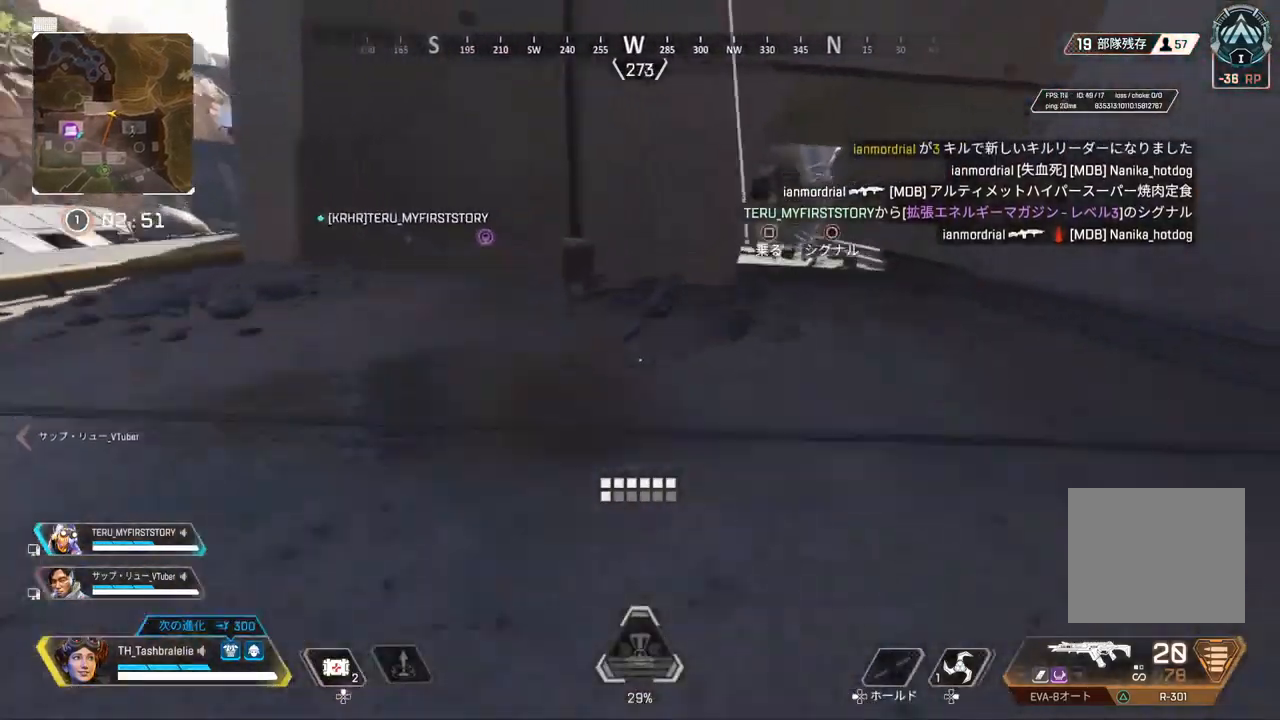
{"buttons": [], "left_stick": "left", "right_stick": "center", "events": [[50, "L3", "up"], [183, "left_stick", "center"], [283, "R2", "up"], [433, "left_stick", "left"]]}
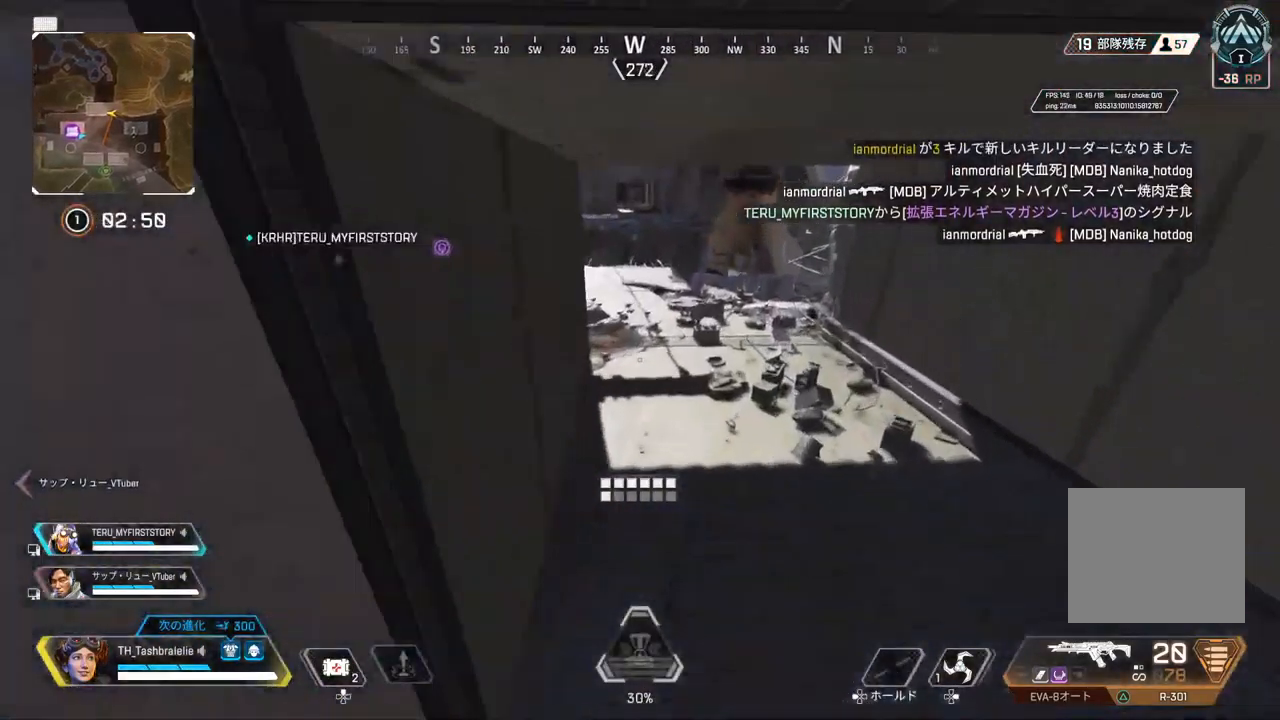
{"buttons": [], "left_stick": "up", "right_stick": "center", "events": [[33, "left_stick", "up"]]}
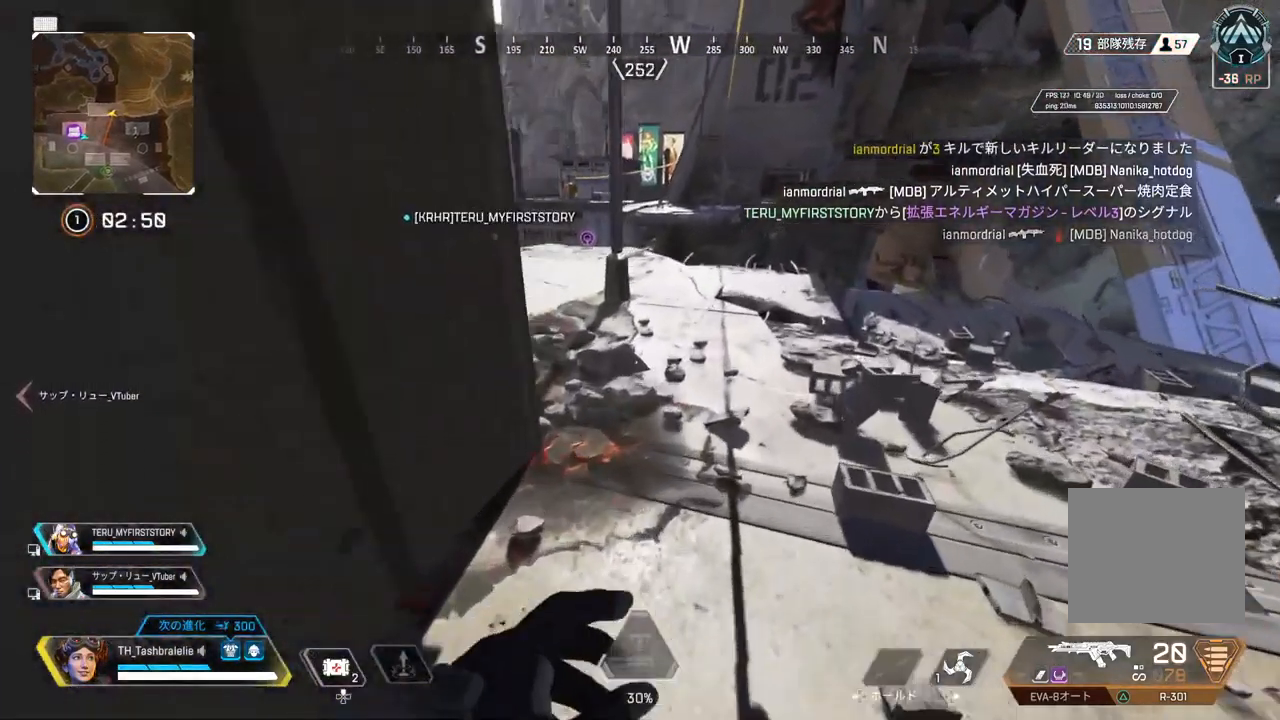
{"buttons": [], "left_stick": "up", "right_stick": "center", "events": []}
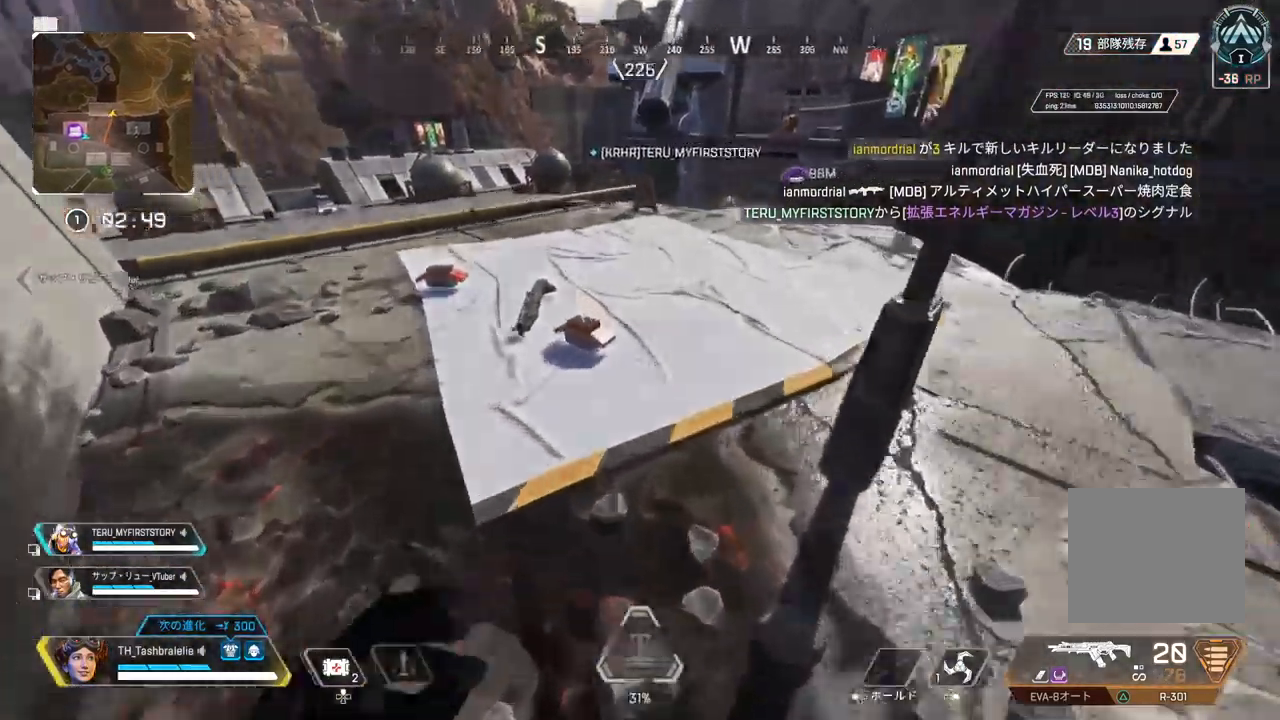
{"buttons": [], "left_stick": "up", "right_stick": "right", "events": [[167, "left_stick", "center"], [283, "TRIANGLE", "down"], [333, "TRIANGLE", "up"], [350, "left_stick", "up"], [500, "right_stick", "right"]]}
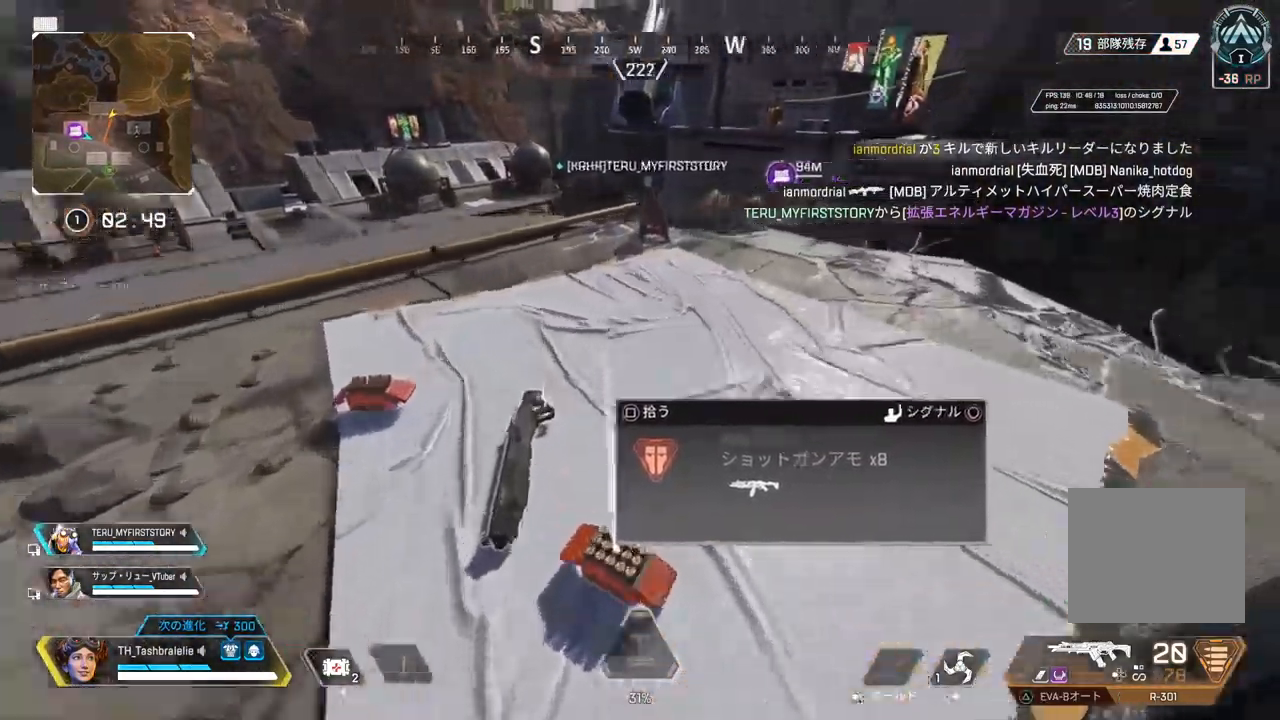
{"buttons": ["TRIANGLE"], "left_stick": "up", "right_stick": "center", "events": [[150, "right_stick", "center"], [233, "TRIANGLE", "down"]]}
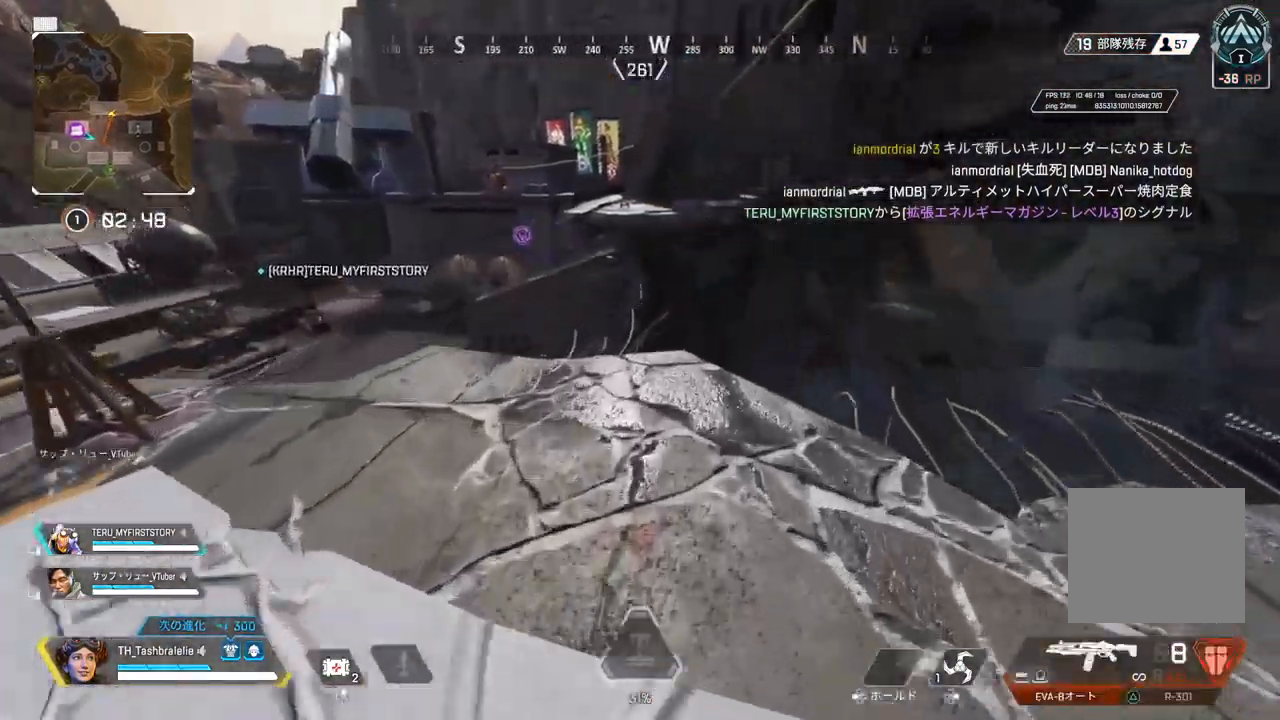
{"buttons": ["R2", "L3"], "left_stick": "up", "right_stick": "center", "events": [[267, "R2", "down"], [500, "L3", "down"], [500, "TRIANGLE", "up"]]}
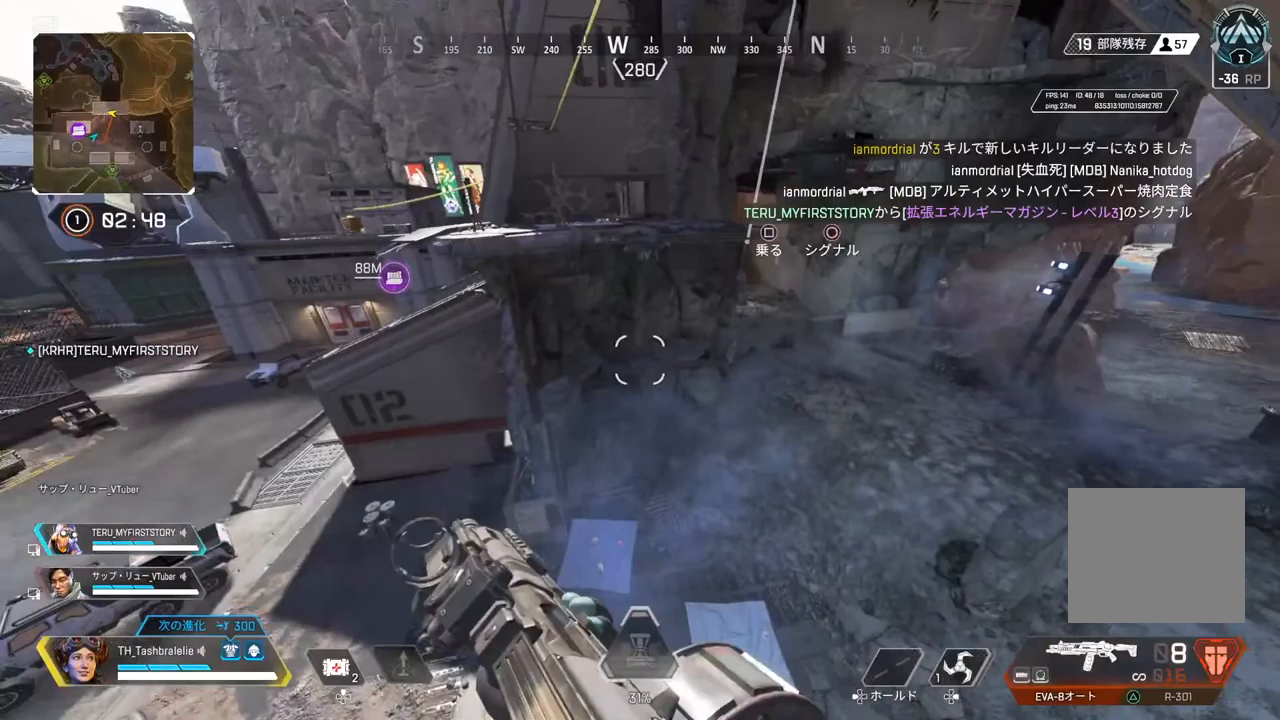
{"buttons": [], "left_stick": "up", "right_stick": "center", "events": [[100, "L3", "up"], [283, "R2", "up"], [300, "SQUARE", "down"], [400, "SQUARE", "up"]]}
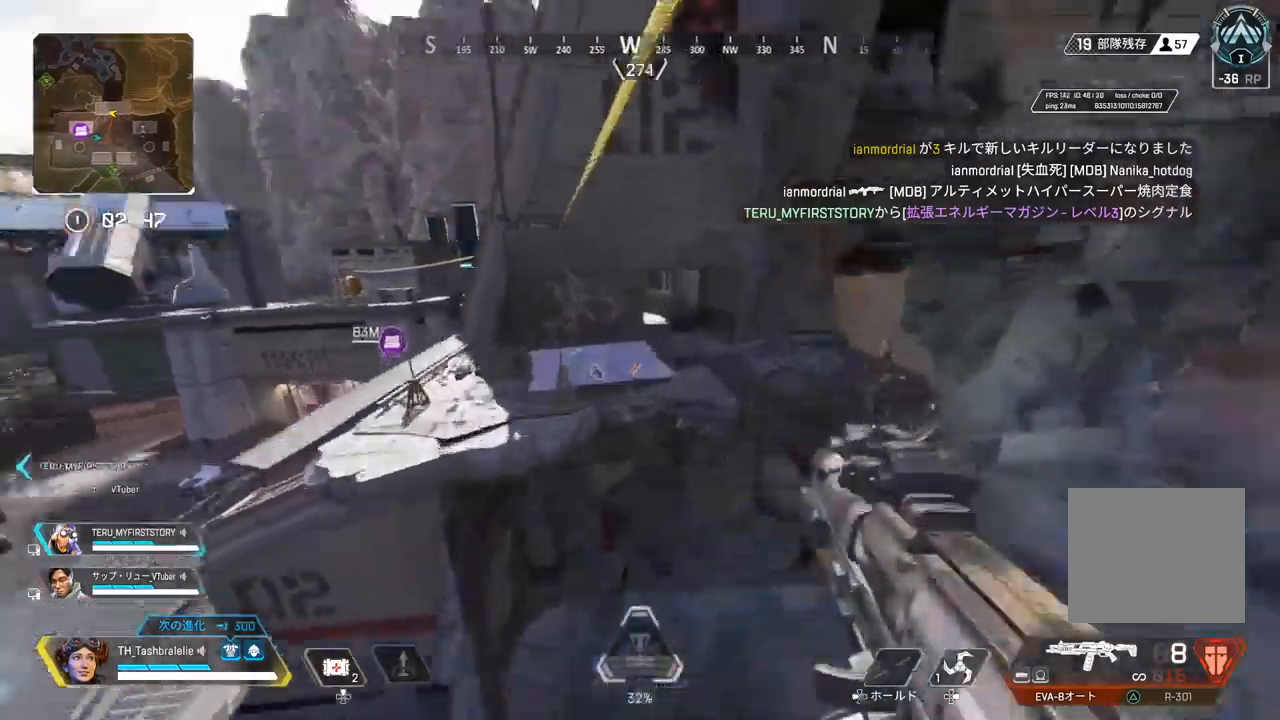
{"buttons": [], "left_stick": "up", "right_stick": "center", "events": []}
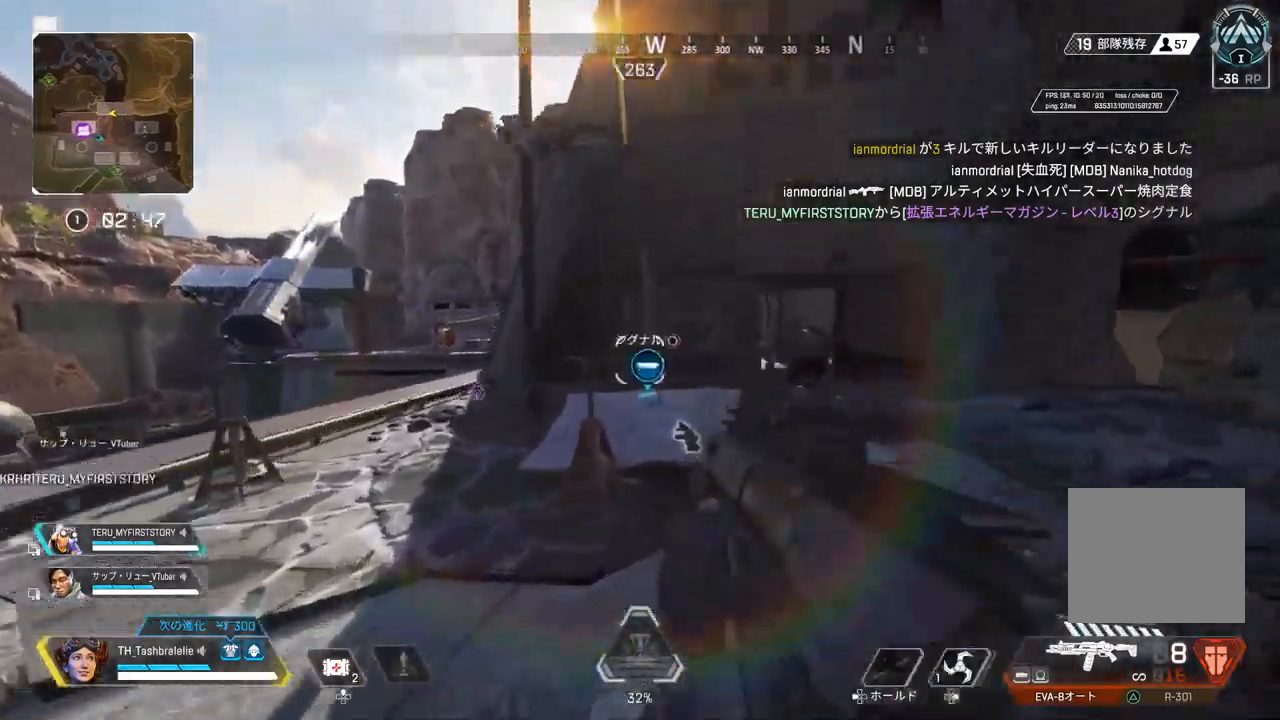
{"buttons": [], "left_stick": "up", "right_stick": "center", "events": []}
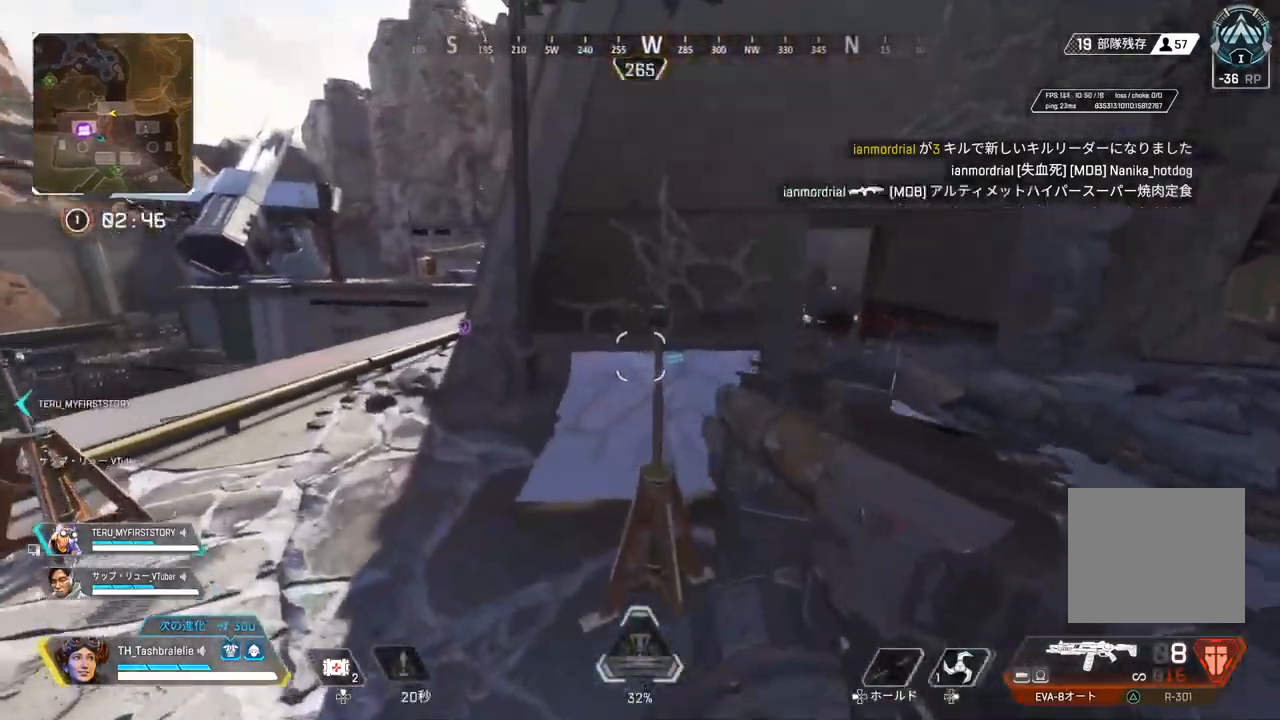
{"buttons": [], "left_stick": "up", "right_stick": "center", "events": [[150, "R2", "down"], [250, "R2", "up"]]}
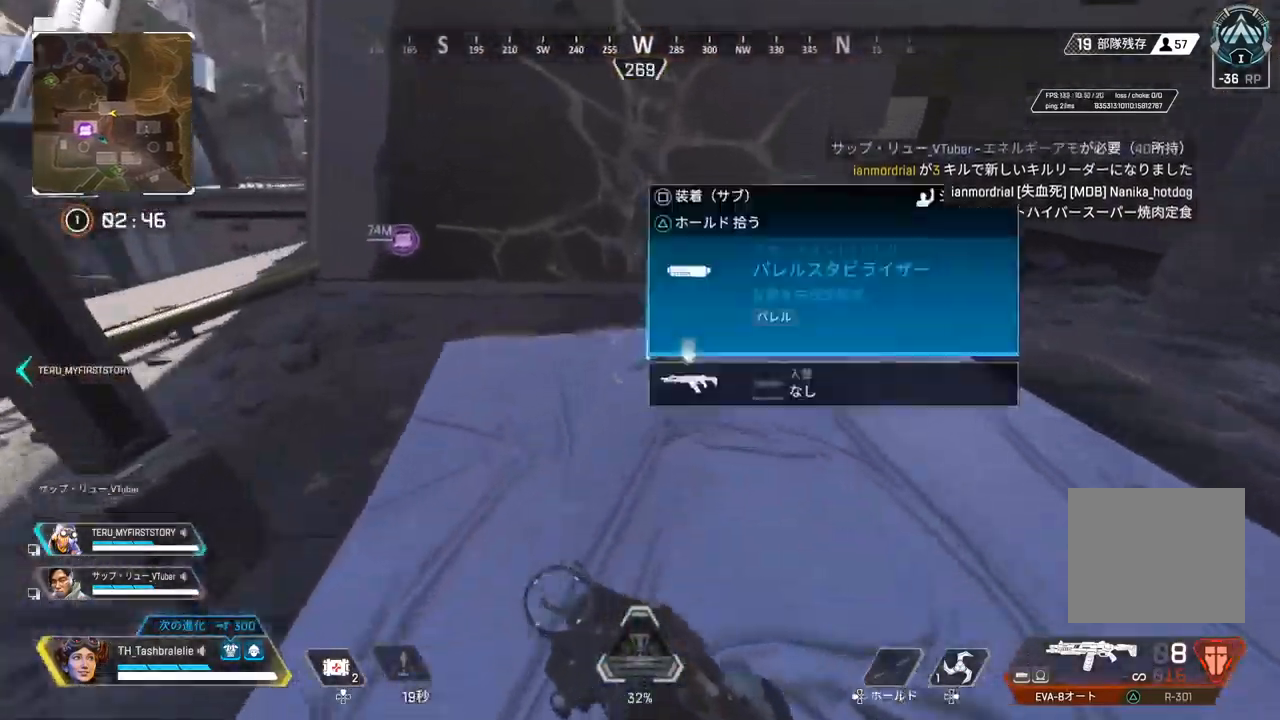
{"buttons": [], "left_stick": "up-right", "right_stick": "right", "events": [[17, "SQUARE", "down"], [117, "SQUARE", "up"], [167, "right_stick", "right"], [183, "left_stick", "center"], [300, "left_stick", "right"], [450, "left_stick", "up-right"]]}
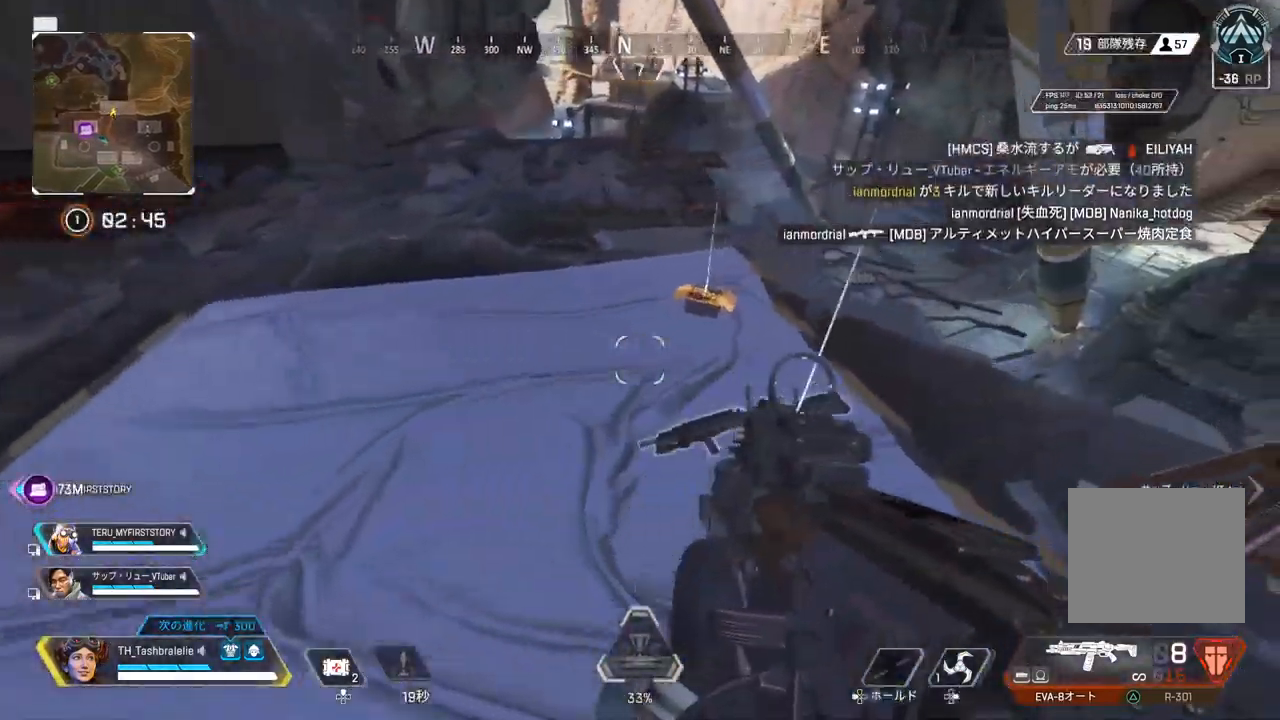
{"buttons": ["TRIANGLE"], "left_stick": "up", "right_stick": "right", "events": [[33, "left_stick", "up"], [217, "SQUARE", "down"], [300, "SQUARE", "up"], [450, "TRIANGLE", "down"]]}
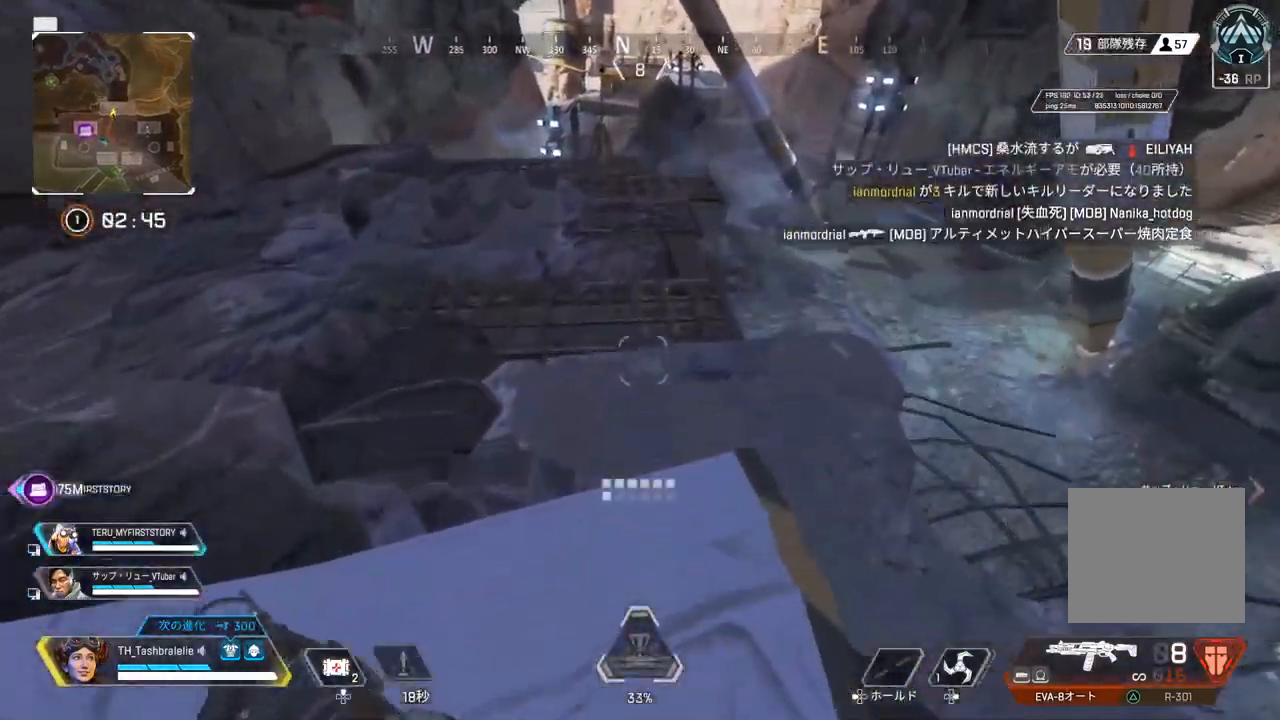
{"buttons": [], "left_stick": "up", "right_stick": "right", "events": [[17, "TRIANGLE", "up"]]}
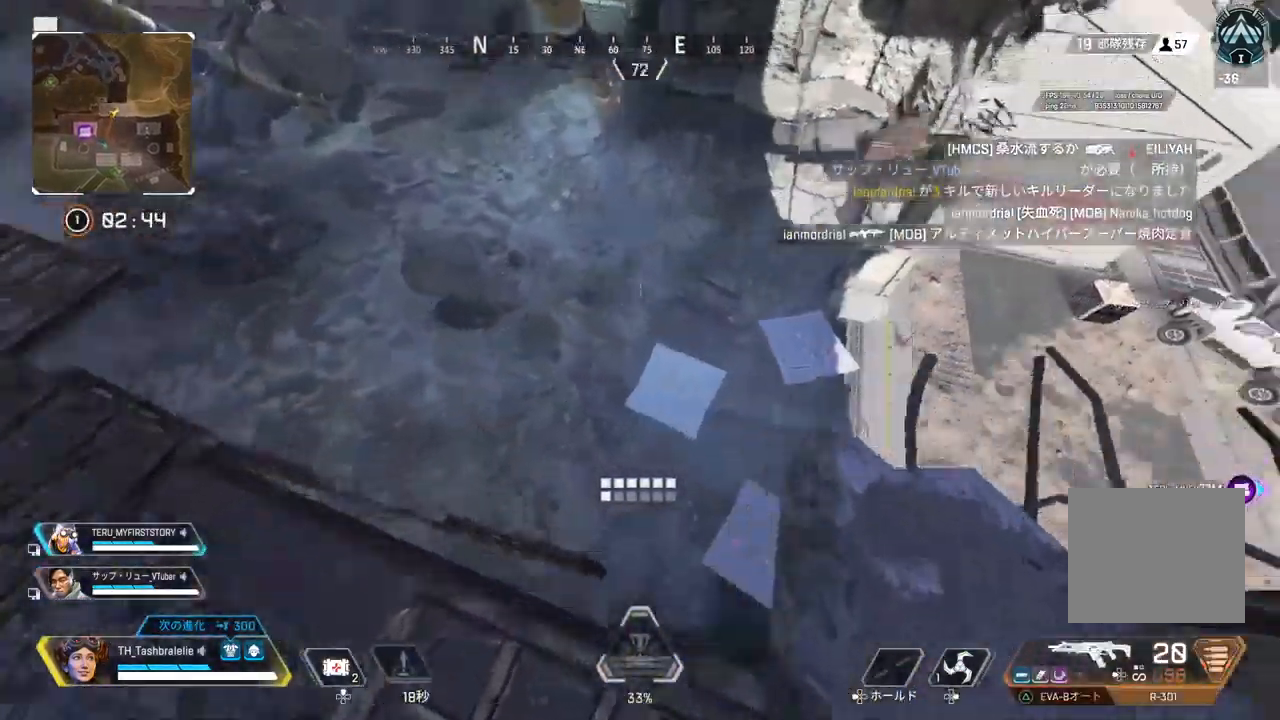
{"buttons": [], "left_stick": "right", "right_stick": "center", "events": [[33, "TRIANGLE", "down"], [50, "left_stick", "center"], [100, "left_stick", "down-right"], [100, "right_stick", "center"], [133, "TRIANGLE", "up"], [300, "left_stick", "center"], [433, "left_stick", "right"]]}
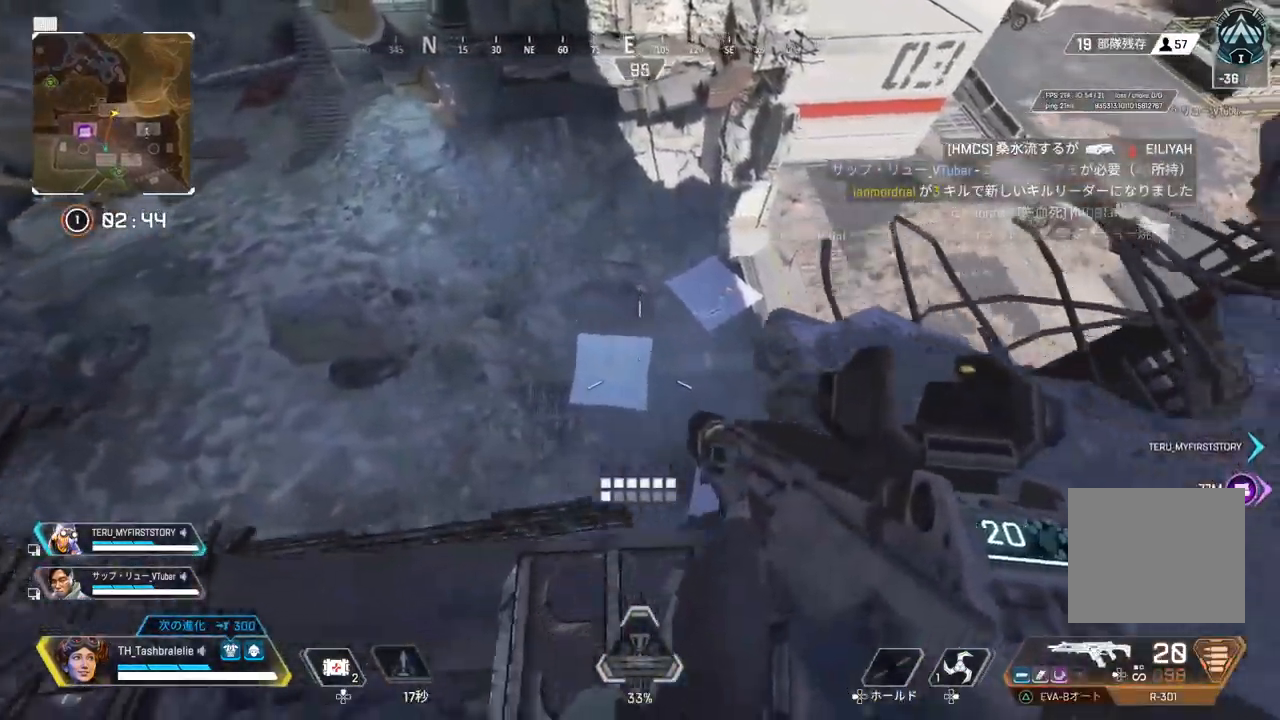
{"buttons": ["TRIANGLE", "R2"], "left_stick": "up", "right_stick": "right", "events": [[67, "TRIANGLE", "down"], [117, "left_stick", "up-right"], [367, "left_stick", "up"], [483, "right_stick", "right"], [500, "R2", "down"]]}
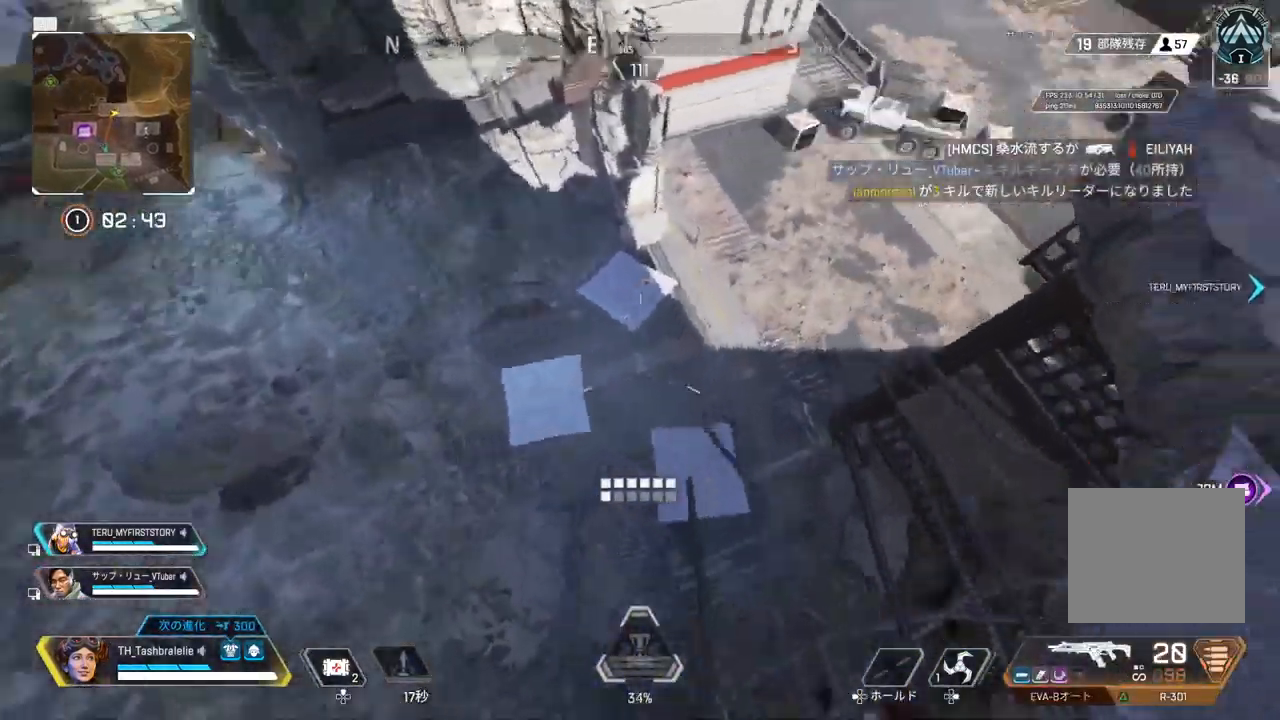
{"buttons": [], "left_stick": "right", "right_stick": "right", "events": [[267, "left_stick", "center"], [383, "R2", "up"], [467, "left_stick", "right"], [500, "TRIANGLE", "up"]]}
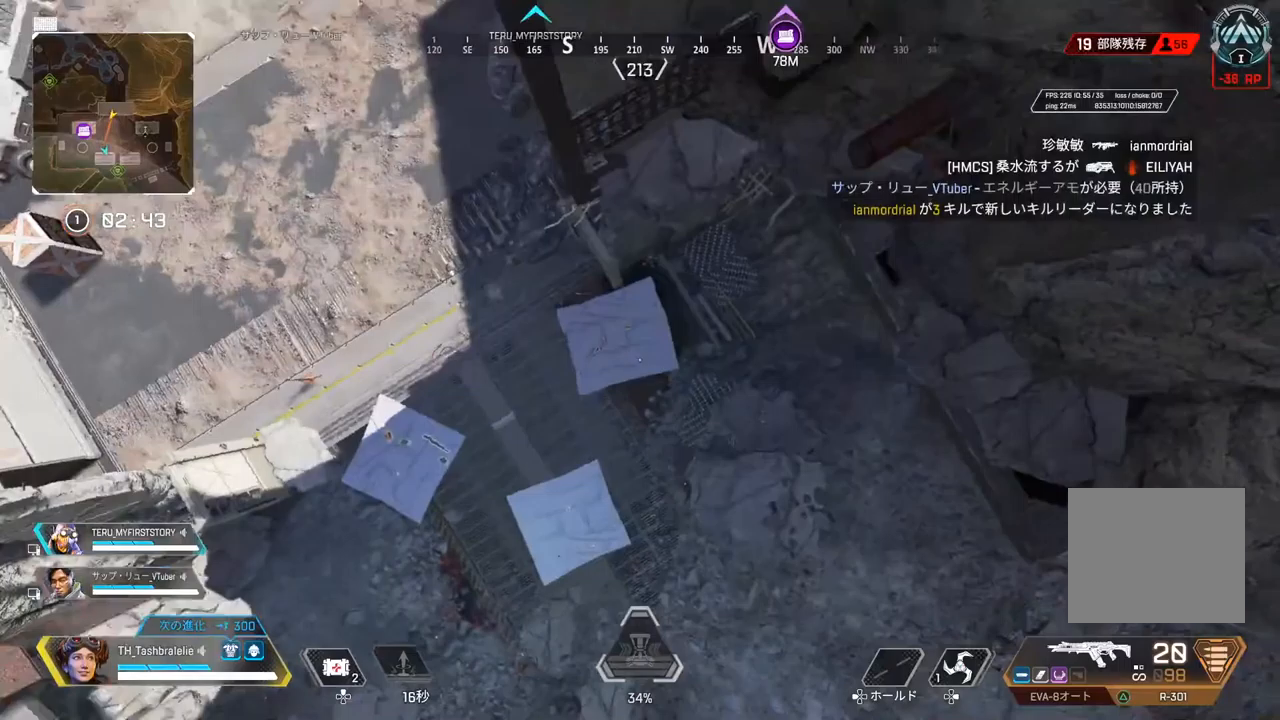
{"buttons": [], "left_stick": "center", "right_stick": "center", "events": [[83, "right_stick", "center"], [333, "left_stick", "center"]]}
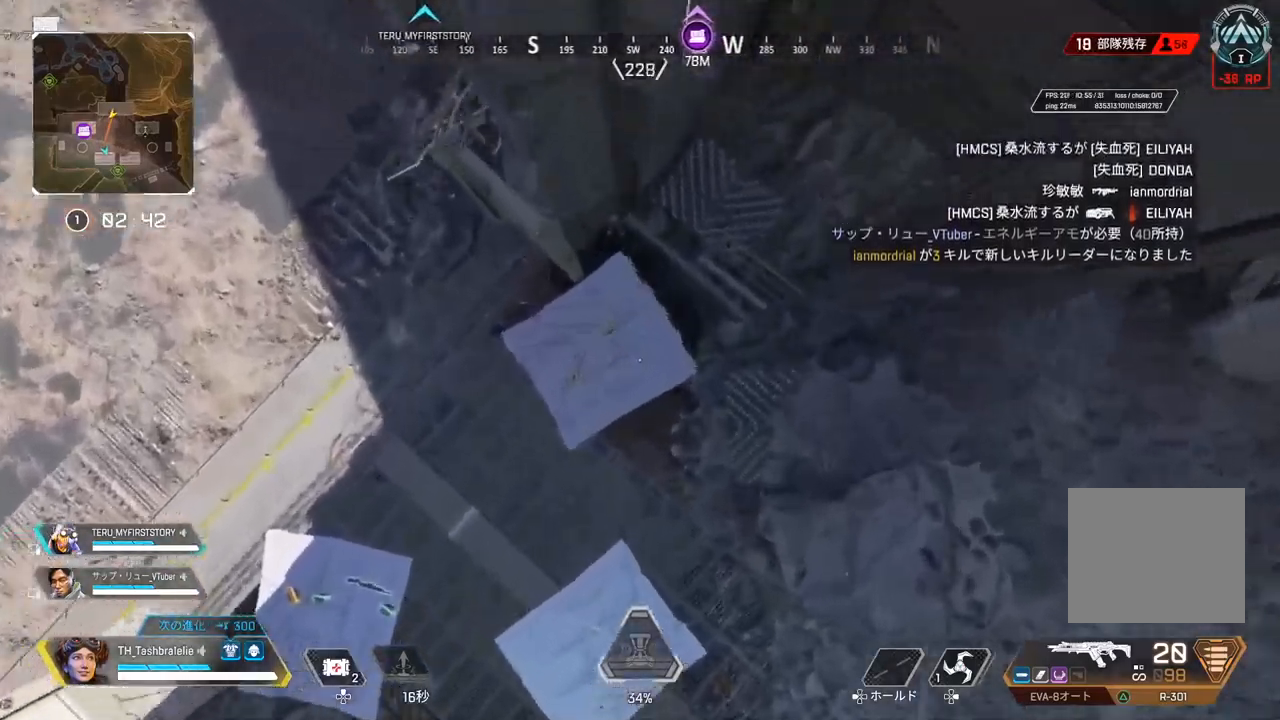
{"buttons": [], "left_stick": "up-left", "right_stick": "up-left", "events": [[400, "right_stick", "up-left"], [433, "left_stick", "left"], [483, "left_stick", "up-left"]]}
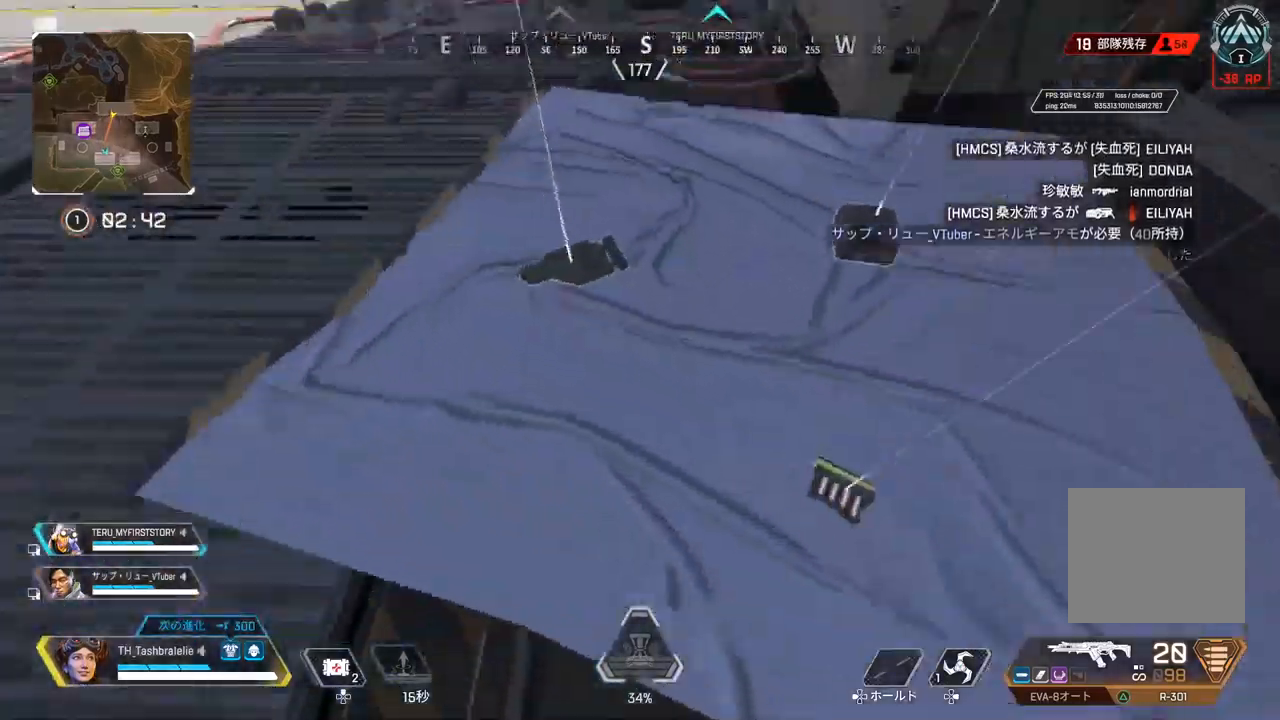
{"buttons": [], "left_stick": "up", "right_stick": "center", "events": [[83, "right_stick", "center"], [283, "right_stick", "up-left"], [383, "left_stick", "up"], [483, "right_stick", "center"]]}
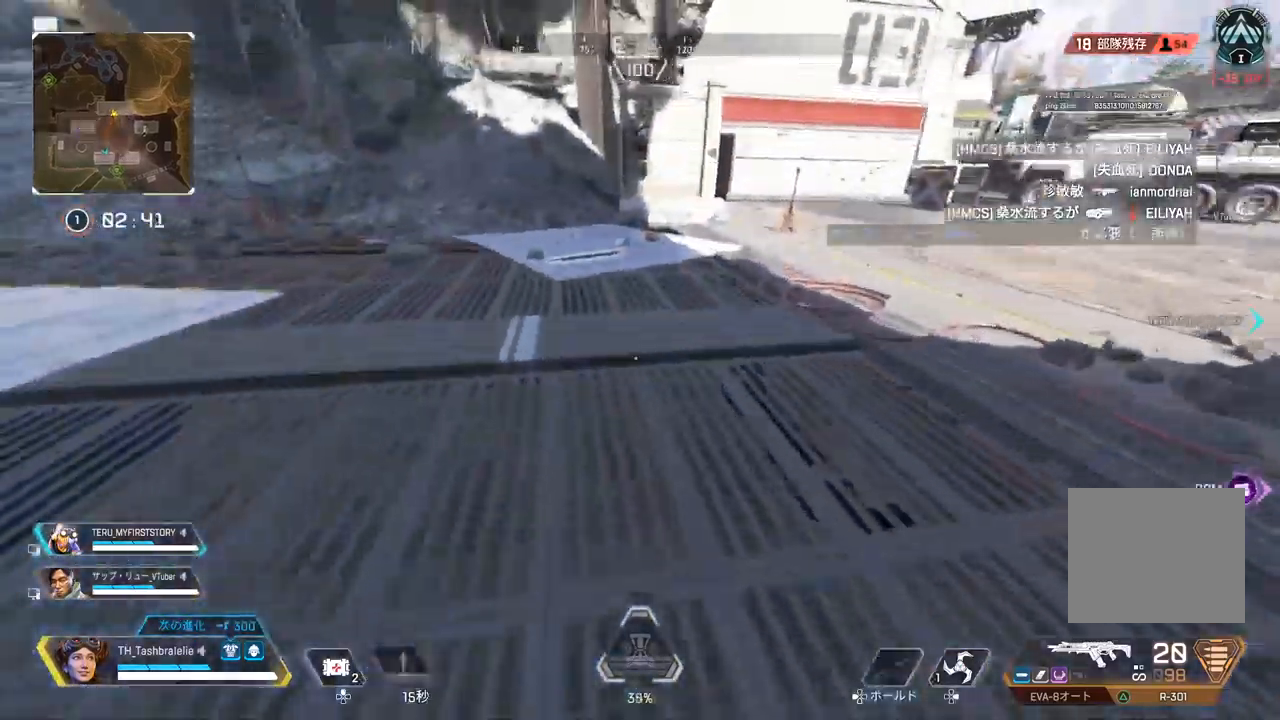
{"buttons": [], "left_stick": "up", "right_stick": "center", "events": []}